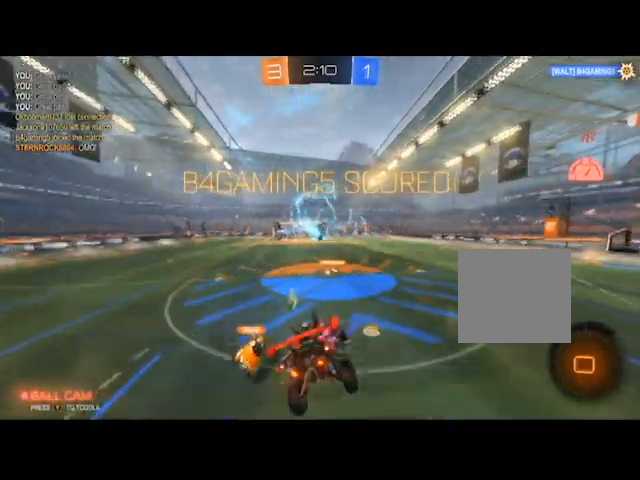
Gameplay with a controller (Xbox layout); each line is a JSON object with the inputs held at the frame after it. "events" lists button and stick changes between this image and that frame as [ms after this image, input, new state], when the widget could be followed in between.
{"buttons": [], "left_stick": "center", "right_stick": "center", "events": []}
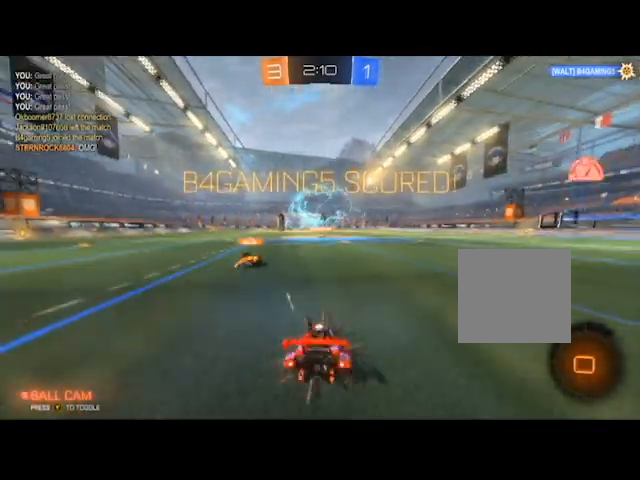
{"buttons": [], "left_stick": "center", "right_stick": "center"}
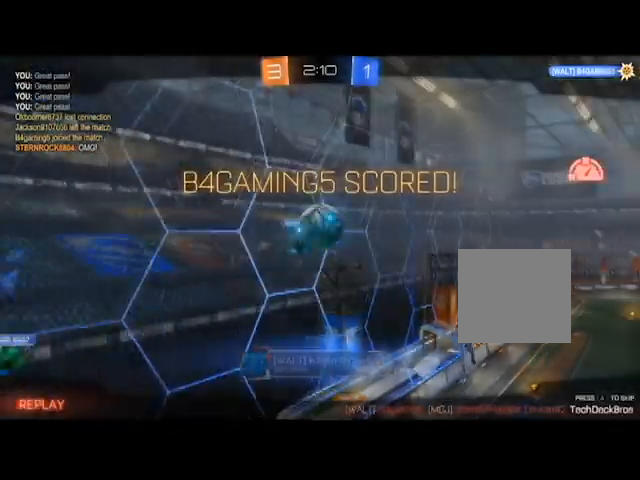
{"buttons": [], "left_stick": "center", "right_stick": "center", "events": []}
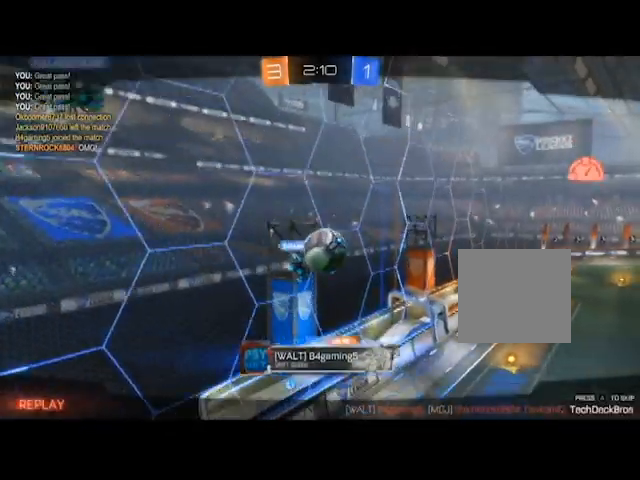
{"buttons": [], "left_stick": "center", "right_stick": "center", "events": []}
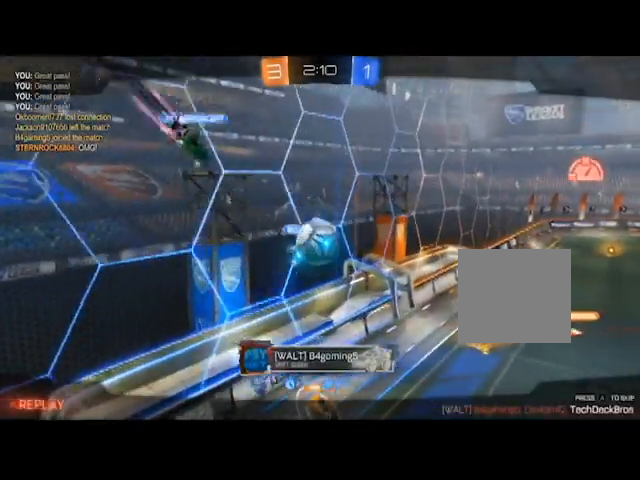
{"buttons": [], "left_stick": "center", "right_stick": "center", "events": []}
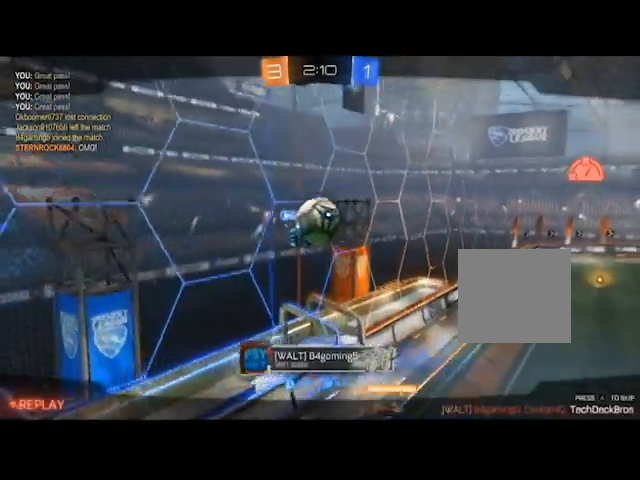
{"buttons": [], "left_stick": "center", "right_stick": "center", "events": [[333, "A", "down"], [434, "A", "up"]]}
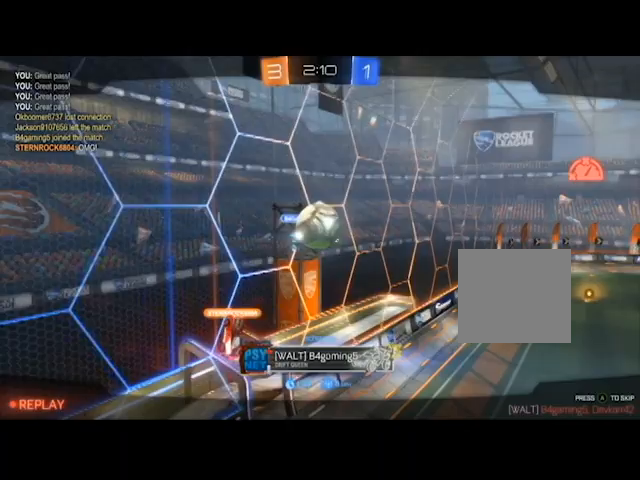
{"buttons": [], "left_stick": "center", "right_stick": "center", "events": []}
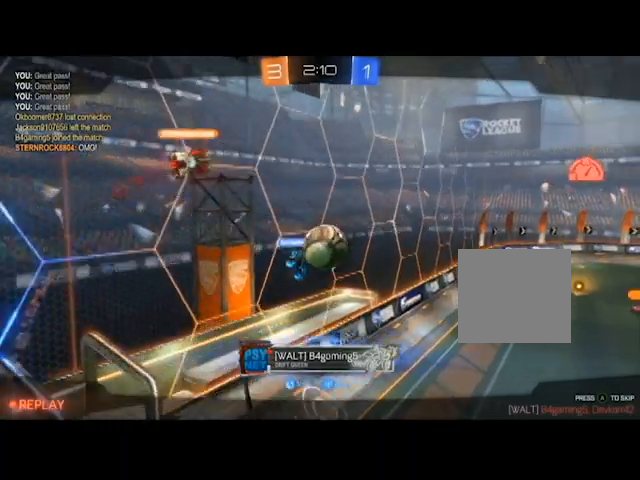
{"buttons": ["A"], "left_stick": "center", "right_stick": "center", "events": [[467, "A", "down"]]}
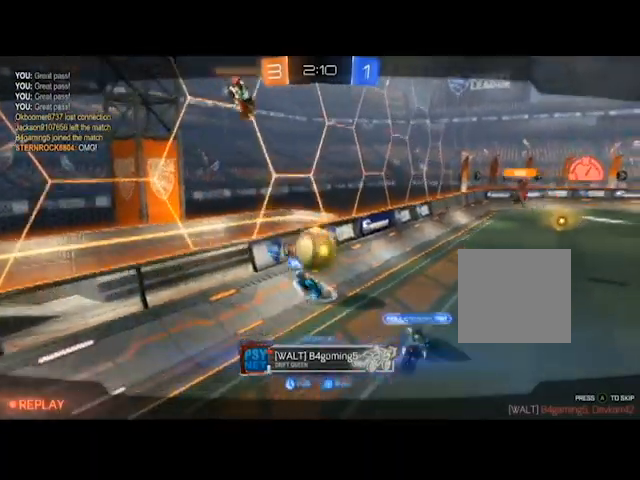
{"buttons": [], "left_stick": "center", "right_stick": "center", "events": [[67, "A", "up"]]}
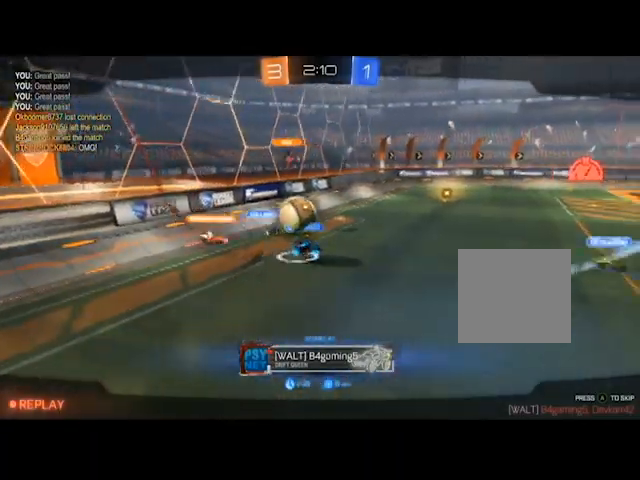
{"buttons": [], "left_stick": "center", "right_stick": "center", "events": []}
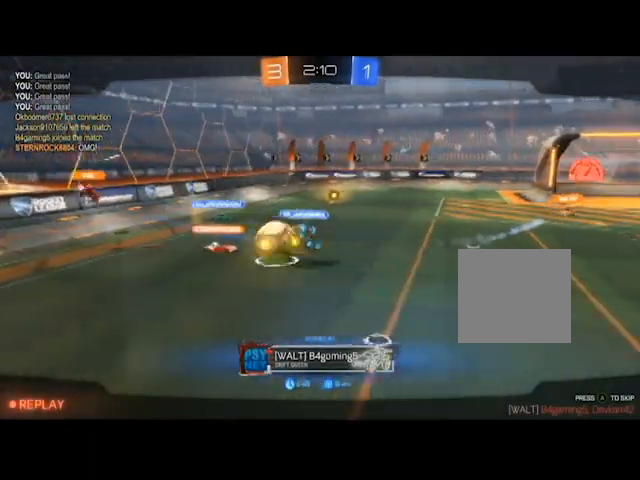
{"buttons": [], "left_stick": "center", "right_stick": "center", "events": []}
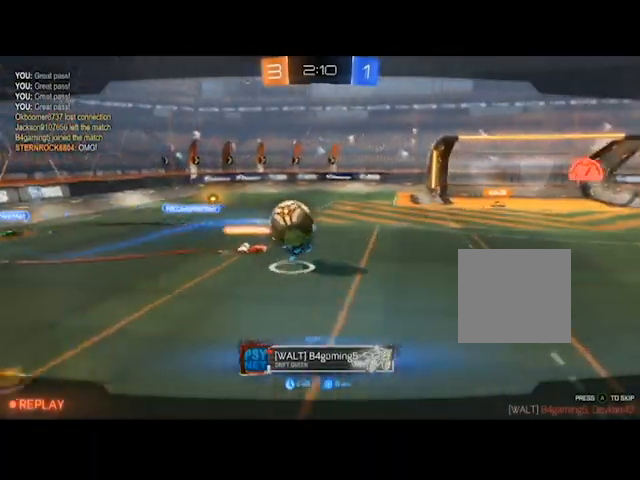
{"buttons": [], "left_stick": "center", "right_stick": "center", "events": [[367, "DPAD_DOWN", "down"], [500, "DPAD_DOWN", "up"]]}
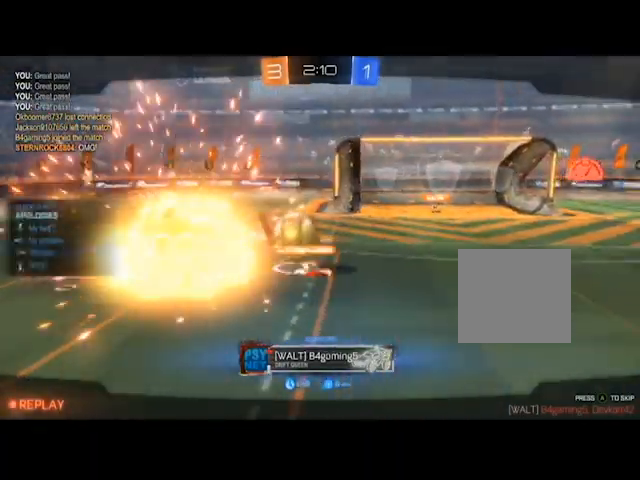
{"buttons": [], "left_stick": "center", "right_stick": "center", "events": []}
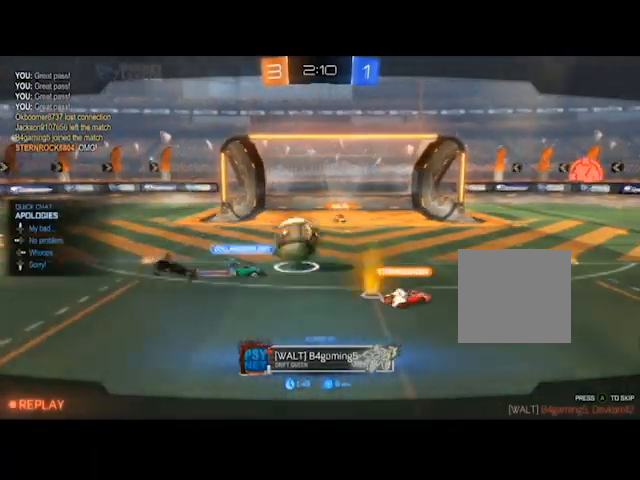
{"buttons": ["DPAD_UP"], "left_stick": "center", "right_stick": "center", "events": [[434, "DPAD_UP", "down"]]}
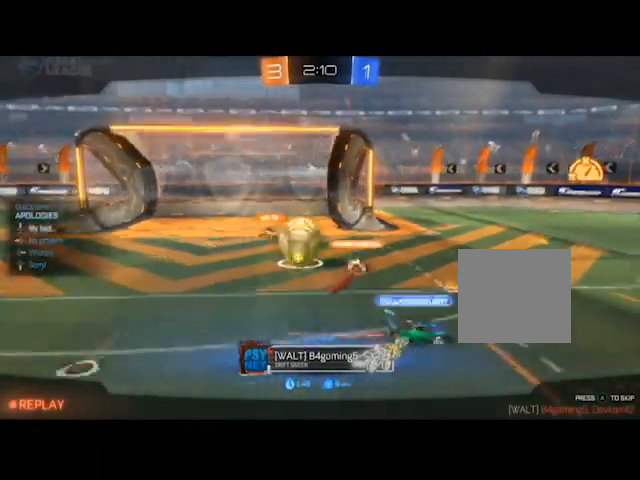
{"buttons": [], "left_stick": "center", "right_stick": "center", "events": [[67, "DPAD_UP", "up"]]}
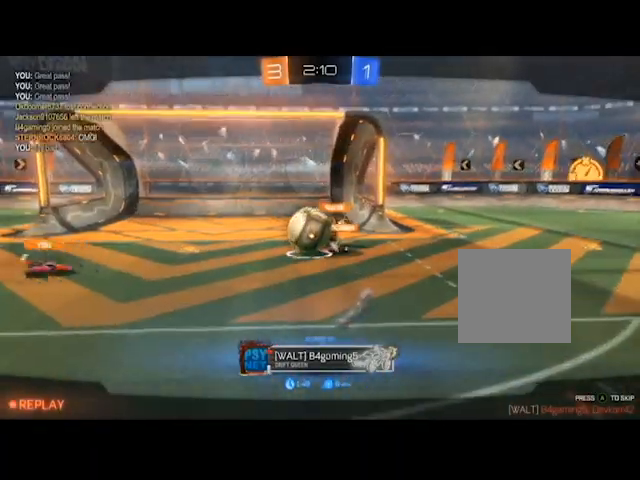
{"buttons": [], "left_stick": "center", "right_stick": "center", "events": [[67, "DPAD_DOWN", "down"], [201, "DPAD_DOWN", "up"]]}
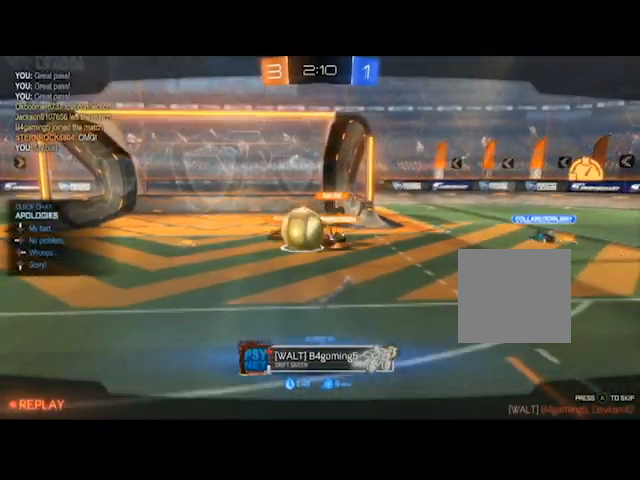
{"buttons": ["DPAD_LEFT"], "left_stick": "center", "right_stick": "center", "events": [[467, "DPAD_LEFT", "down"]]}
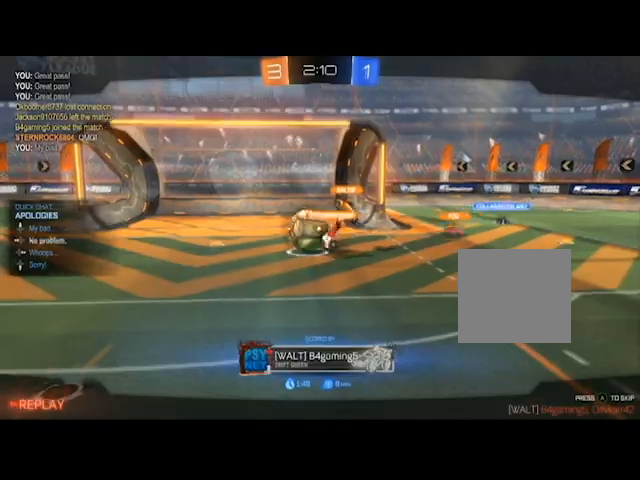
{"buttons": ["DPAD_DOWN"], "left_stick": "center", "right_stick": "center", "events": [[101, "DPAD_LEFT", "up"], [501, "DPAD_DOWN", "down"]]}
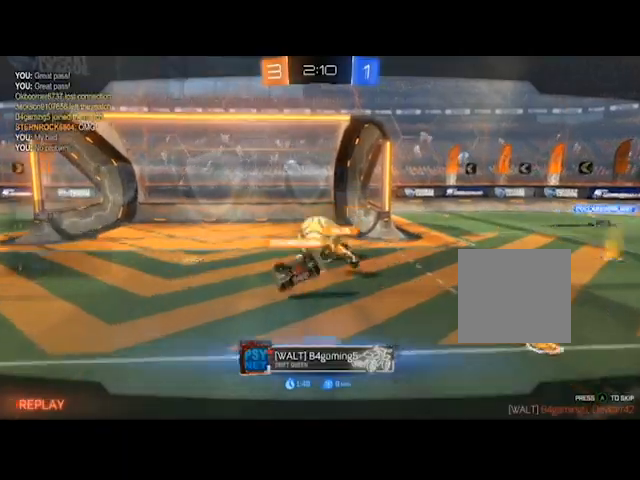
{"buttons": ["DPAD_RIGHT"], "left_stick": "center", "right_stick": "center", "events": [[167, "DPAD_DOWN", "up"], [400, "DPAD_RIGHT", "down"]]}
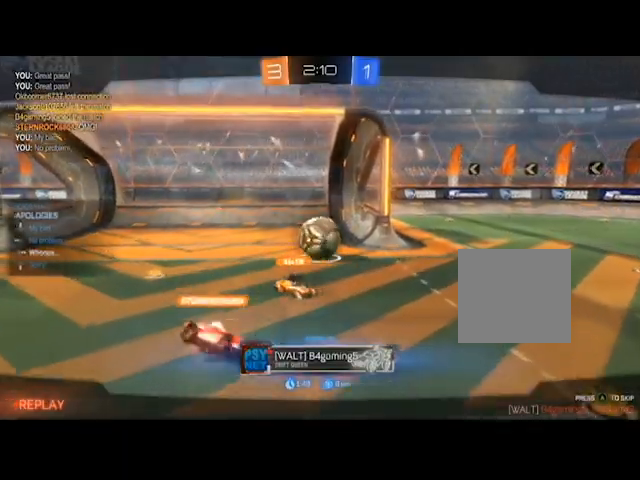
{"buttons": [], "left_stick": "center", "right_stick": "center", "events": [[101, "DPAD_RIGHT", "up"]]}
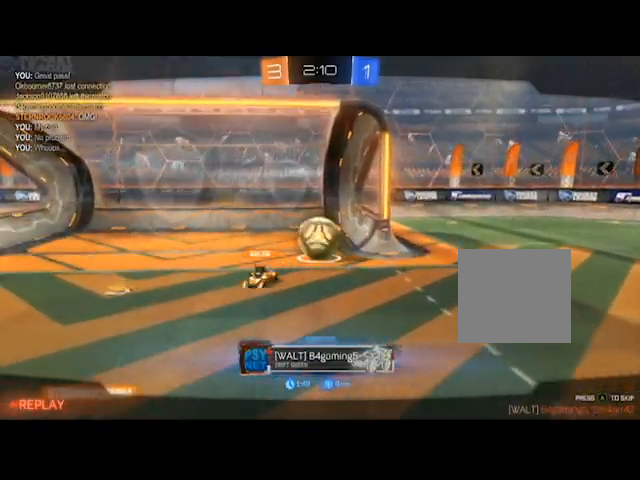
{"buttons": [], "left_stick": "center", "right_stick": "center", "events": []}
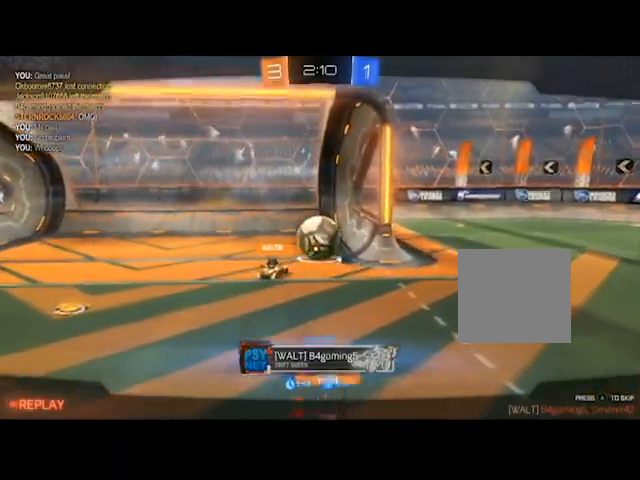
{"buttons": [], "left_stick": "center", "right_stick": "center", "events": [[34, "DPAD_RIGHT", "down"], [134, "DPAD_RIGHT", "up"]]}
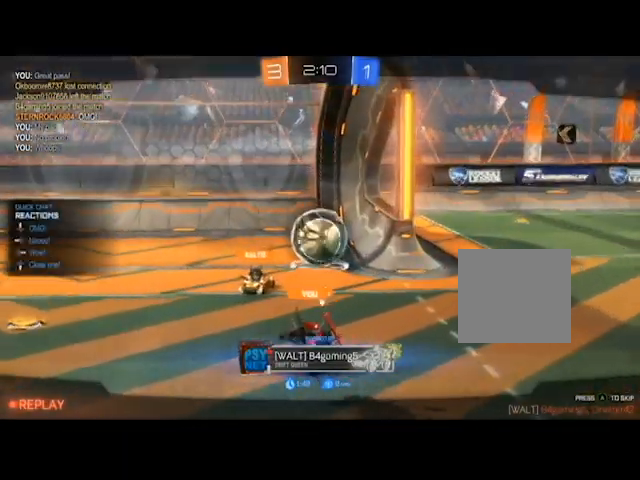
{"buttons": [], "left_stick": "center", "right_stick": "center", "events": []}
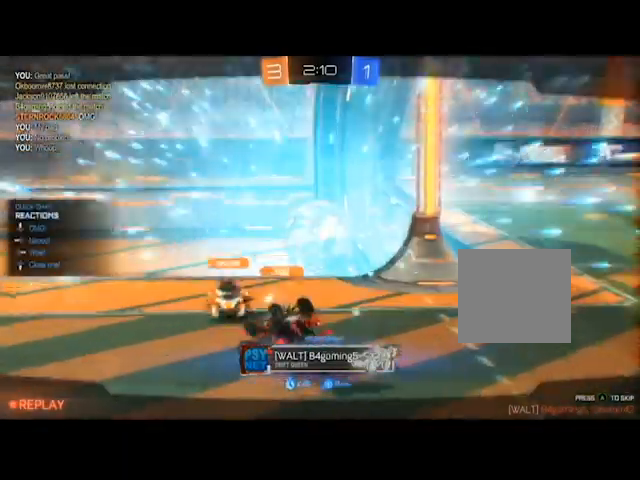
{"buttons": ["DPAD_UP"], "left_stick": "center", "right_stick": "center", "events": [[401, "DPAD_UP", "down"]]}
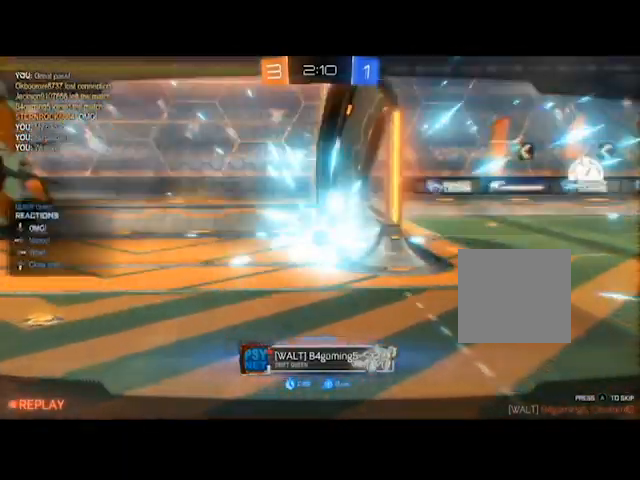
{"buttons": ["DPAD_RIGHT"], "left_stick": "center", "right_stick": "center", "events": [[67, "DPAD_UP", "up"], [500, "DPAD_RIGHT", "down"]]}
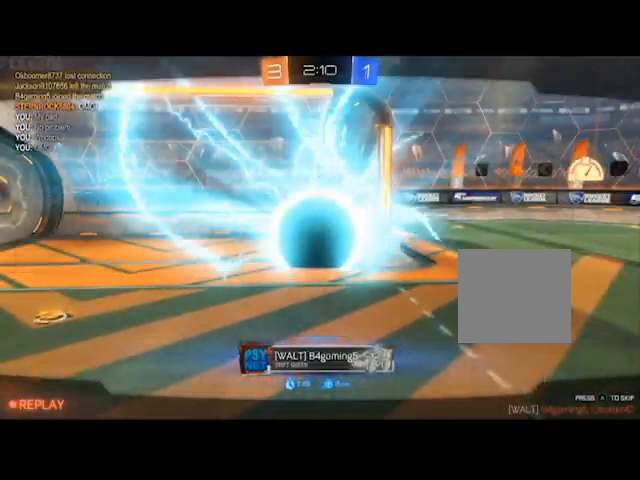
{"buttons": ["DPAD_RIGHT"], "left_stick": "center", "right_stick": "center", "events": [[134, "DPAD_RIGHT", "up"], [234, "DPAD_UP", "down"], [334, "DPAD_UP", "up"], [468, "DPAD_RIGHT", "down"]]}
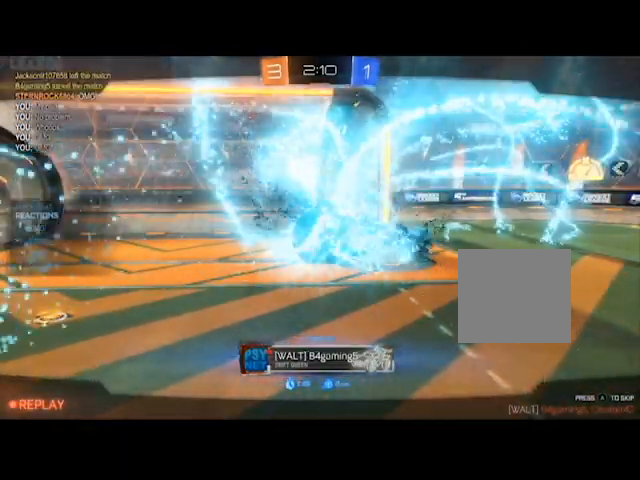
{"buttons": ["DPAD_RIGHT"], "left_stick": "center", "right_stick": "center"}